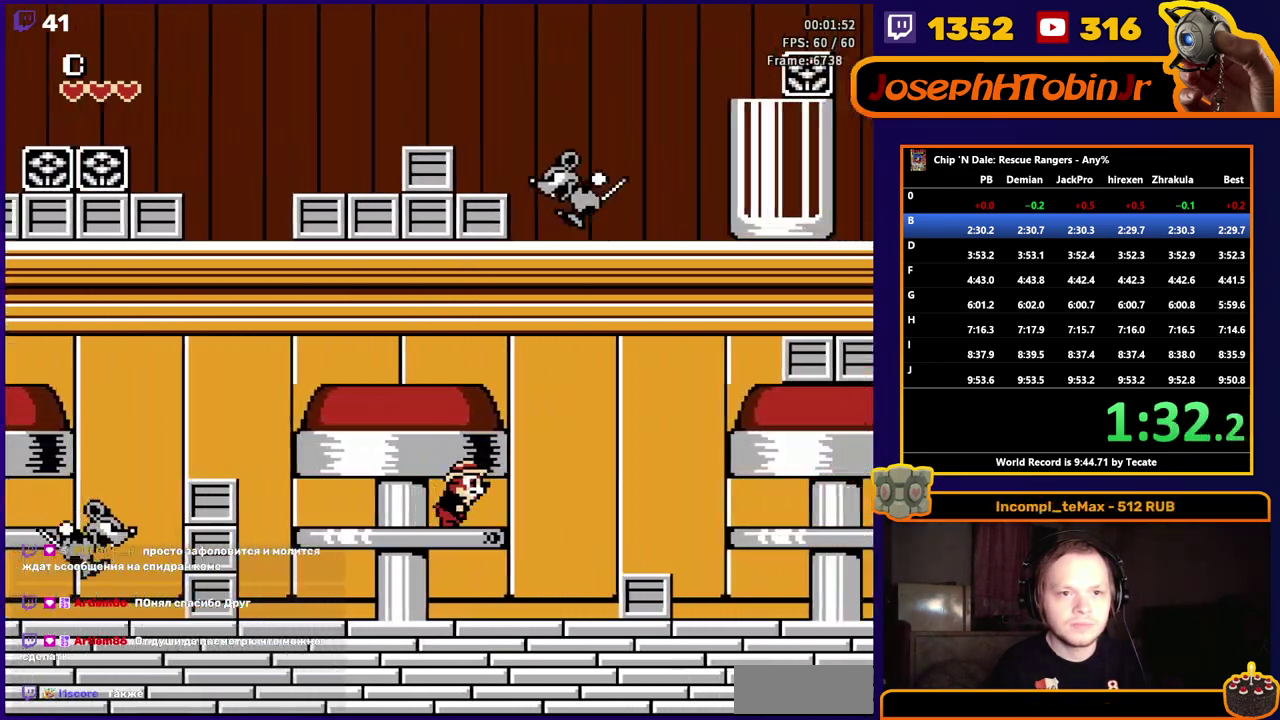
Gameplay with a controller (Nintendo layout); each line is a JSON object with the inputs held at the frame after it. "events" lists button and stick changes between this image and that frame as [ms after this image, input, new state], when the widget could be followed in between. Not read: L3 R3.
{"buttons": ["DPAD_RIGHT"], "events": [[100, "A", "down"], [217, "A", "up"]]}
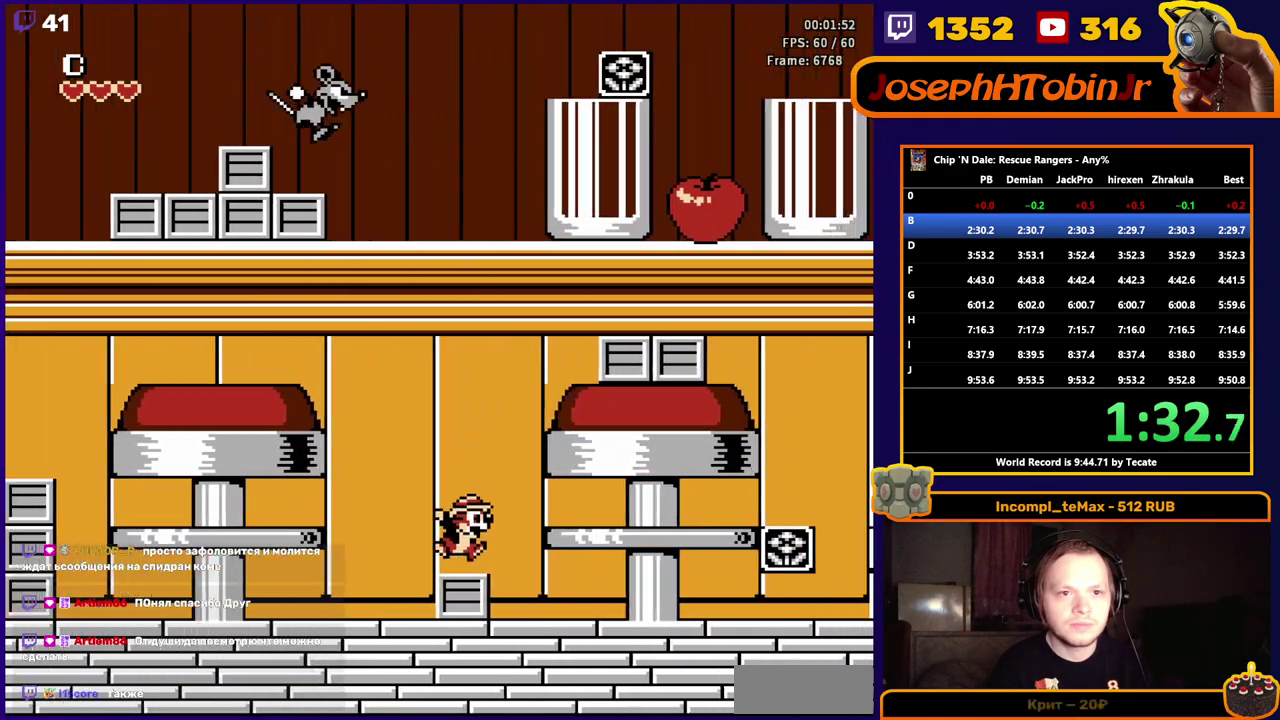
{"buttons": ["DPAD_RIGHT"], "events": []}
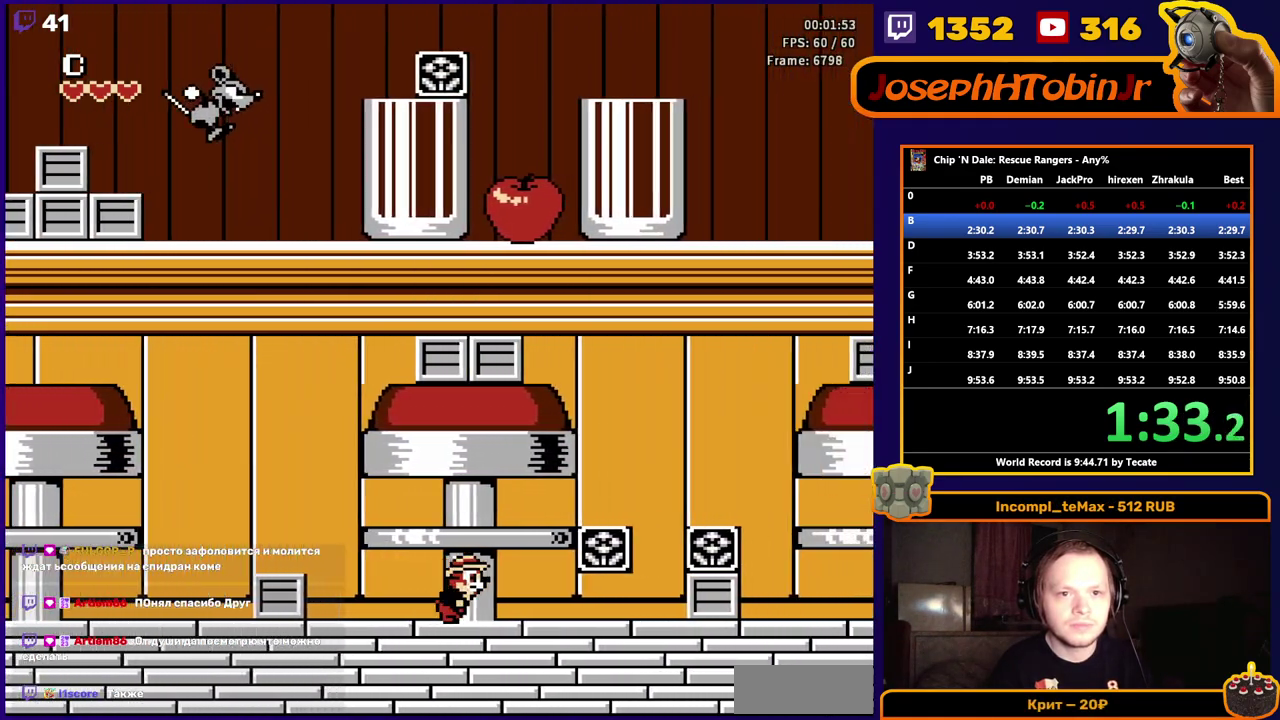
{"buttons": ["DPAD_RIGHT"], "events": [[317, "A", "down"], [467, "A", "up"]]}
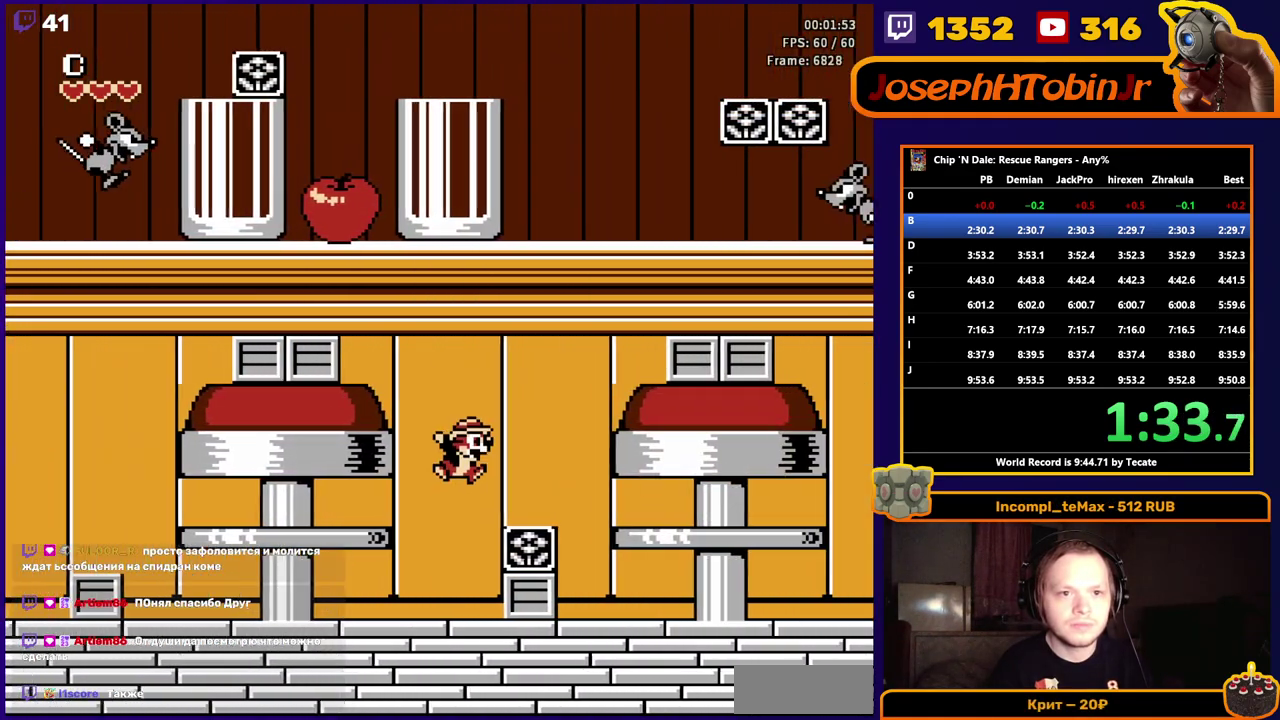
{"buttons": ["DPAD_RIGHT"], "events": []}
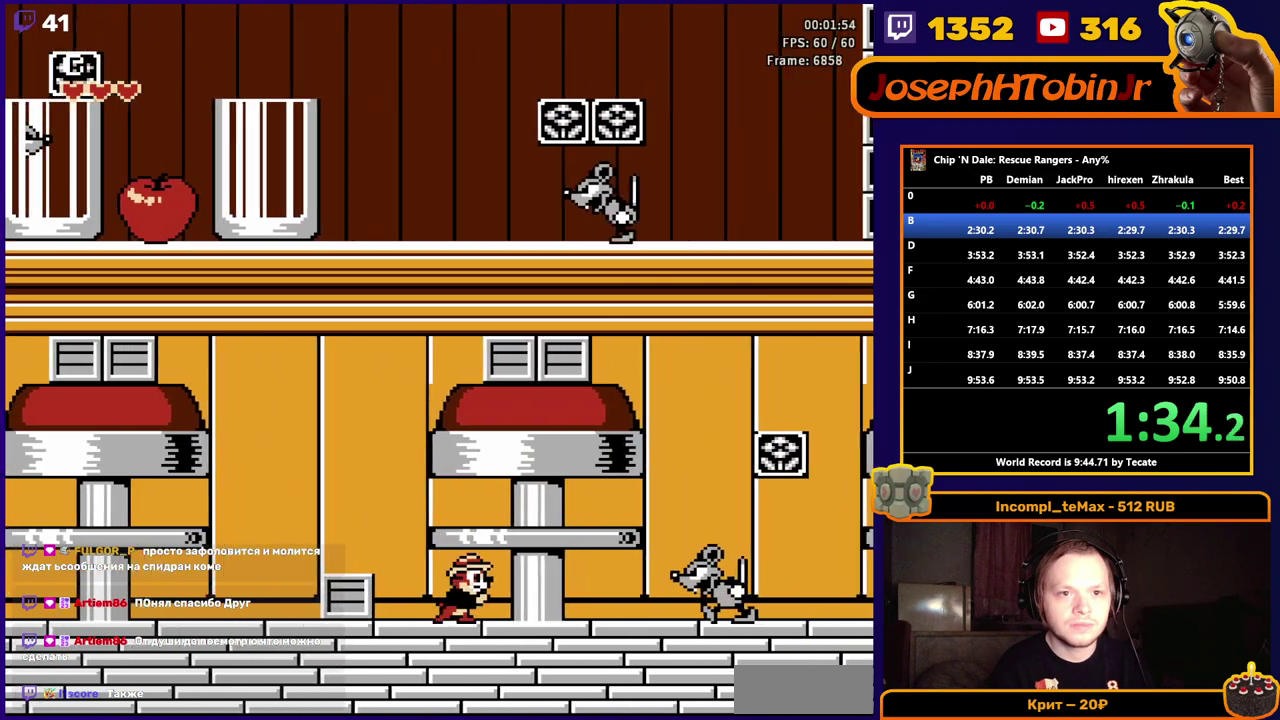
{"buttons": ["DPAD_RIGHT"], "events": [[50, "A", "down"], [233, "A", "up"]]}
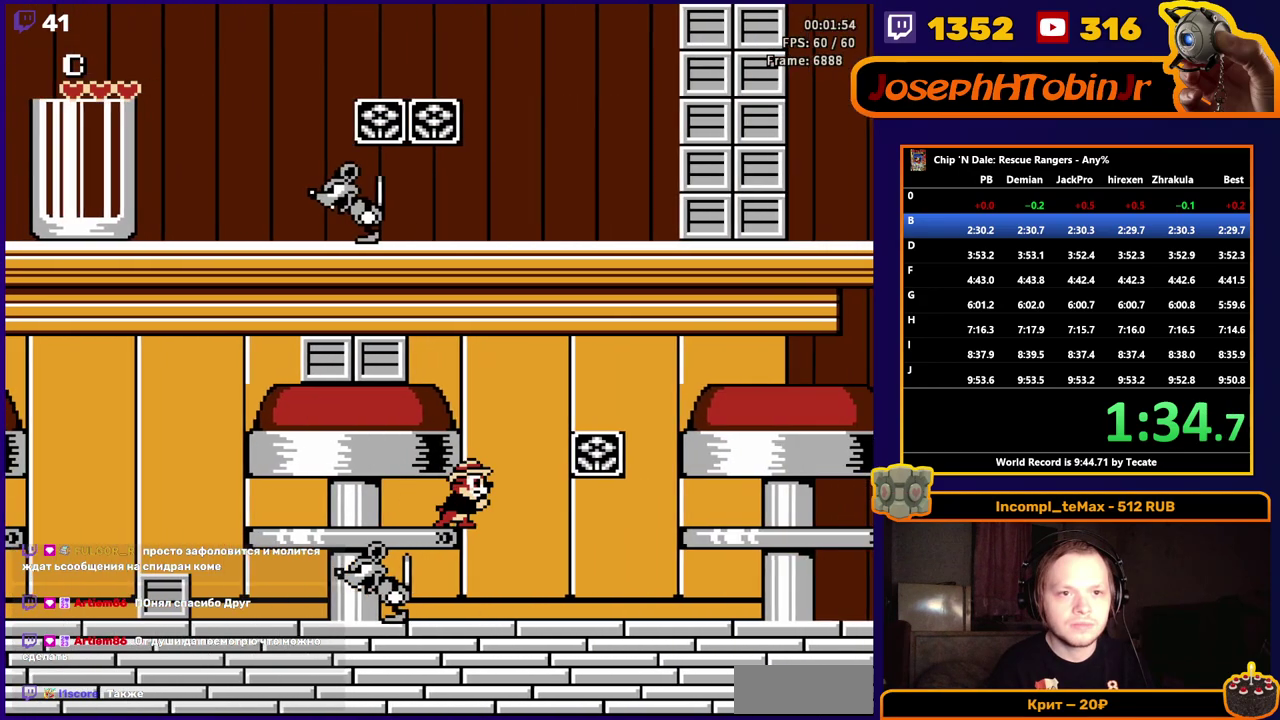
{"buttons": ["DPAD_RIGHT"], "events": []}
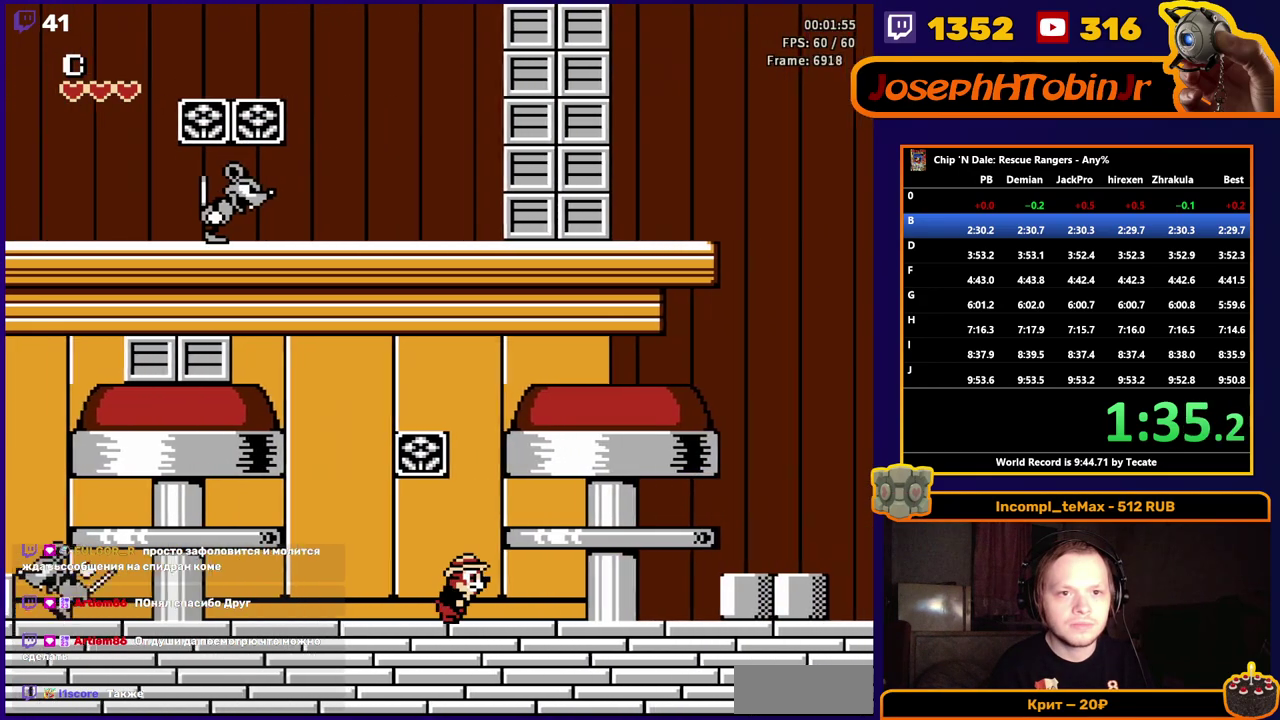
{"buttons": ["DPAD_RIGHT"], "events": [[33, "A", "down"], [217, "A", "up"]]}
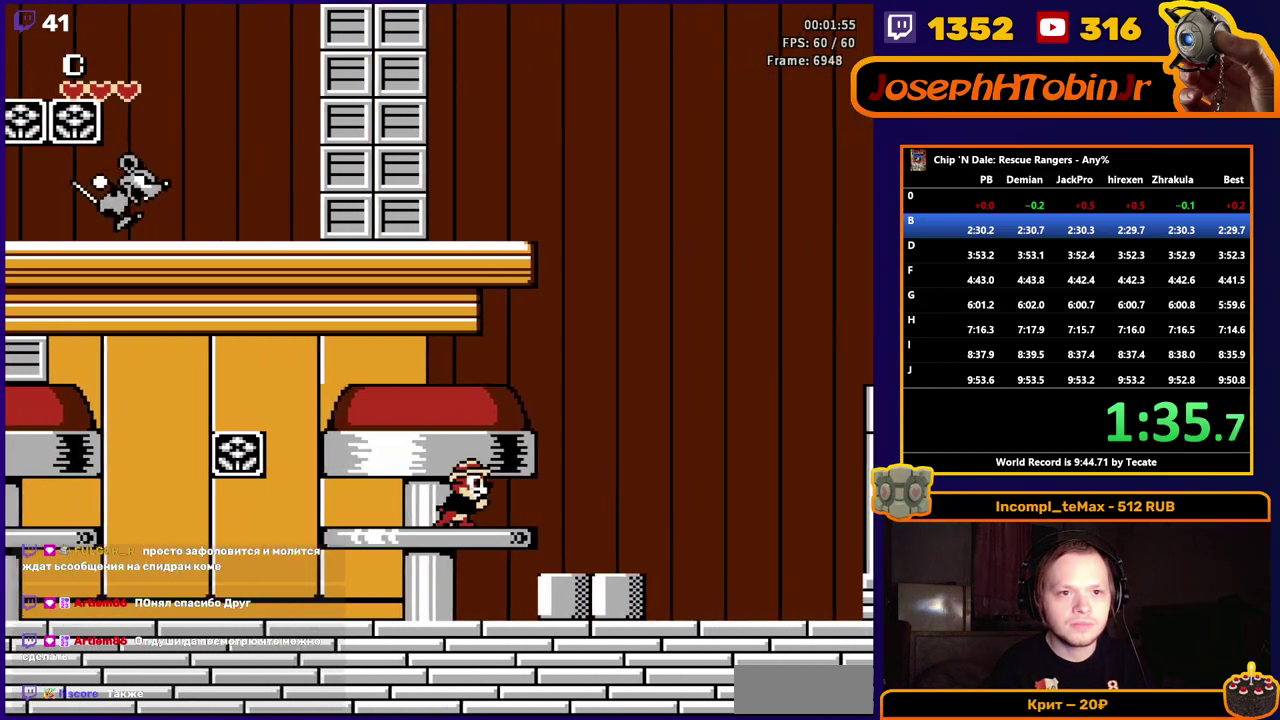
{"buttons": ["DPAD_RIGHT"], "events": []}
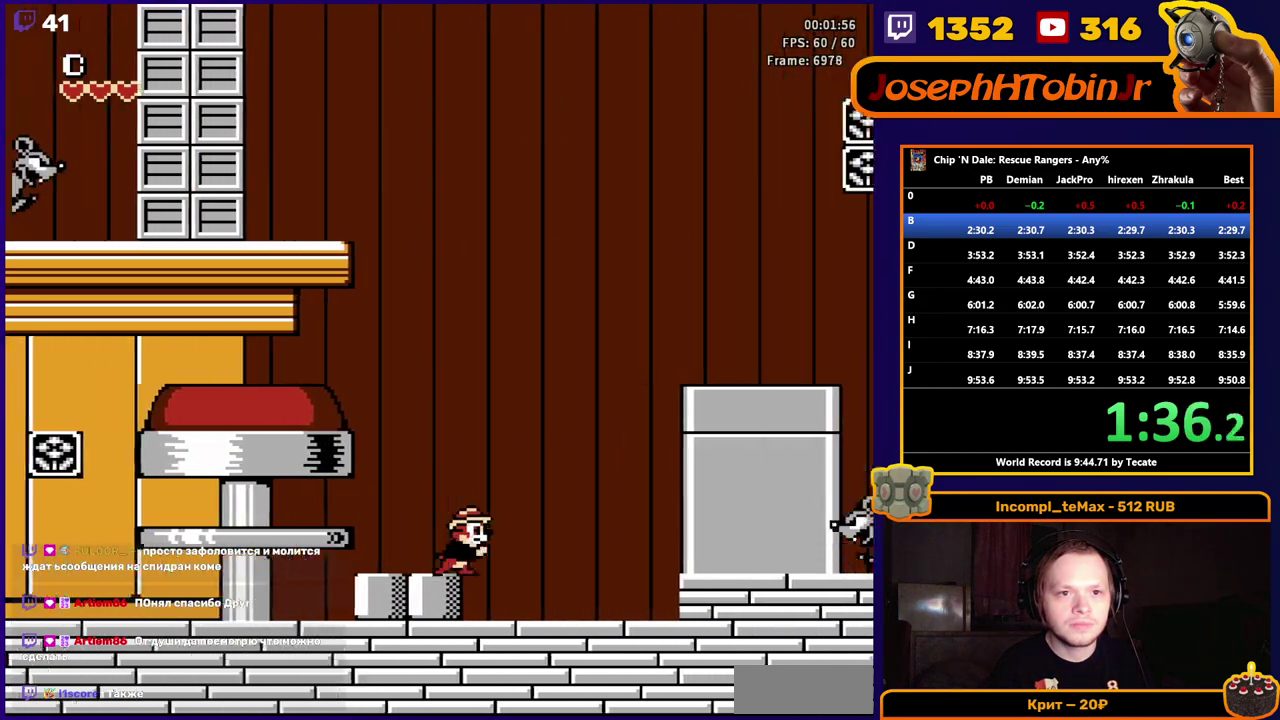
{"buttons": ["A", "DPAD_RIGHT"], "events": [[267, "A", "down"]]}
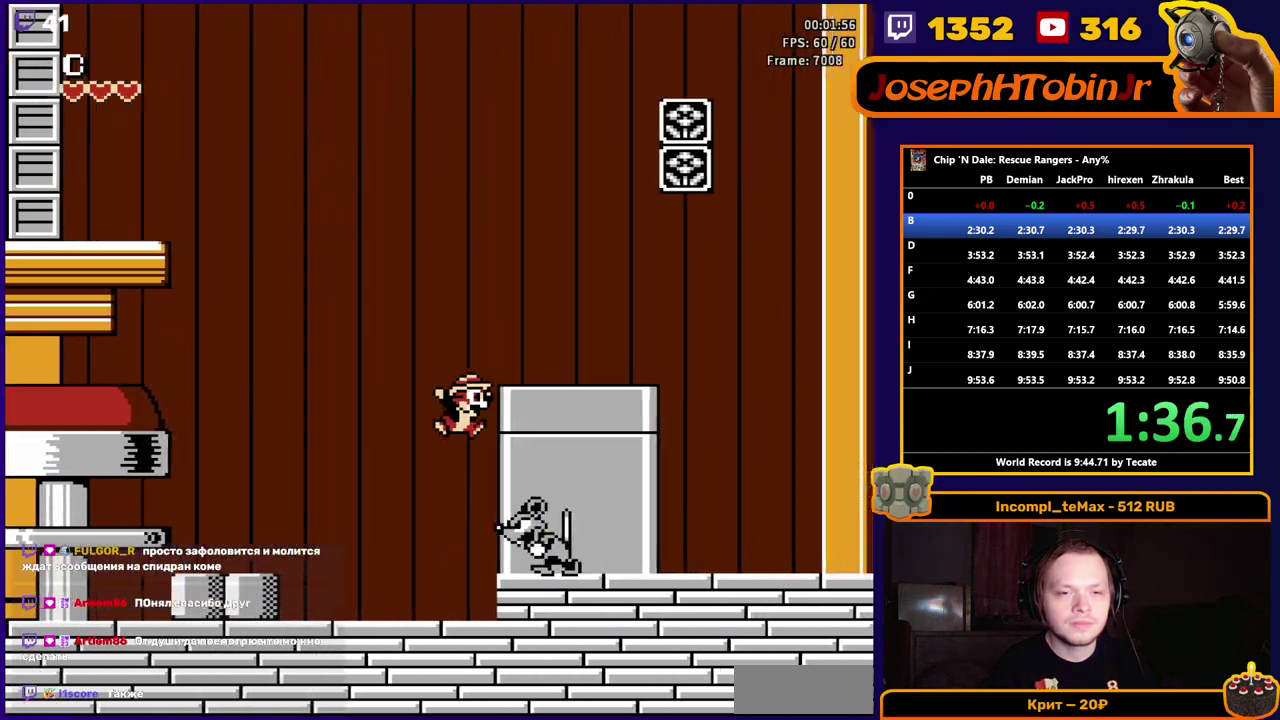
{"buttons": ["DPAD_RIGHT"], "events": [[217, "A", "up"]]}
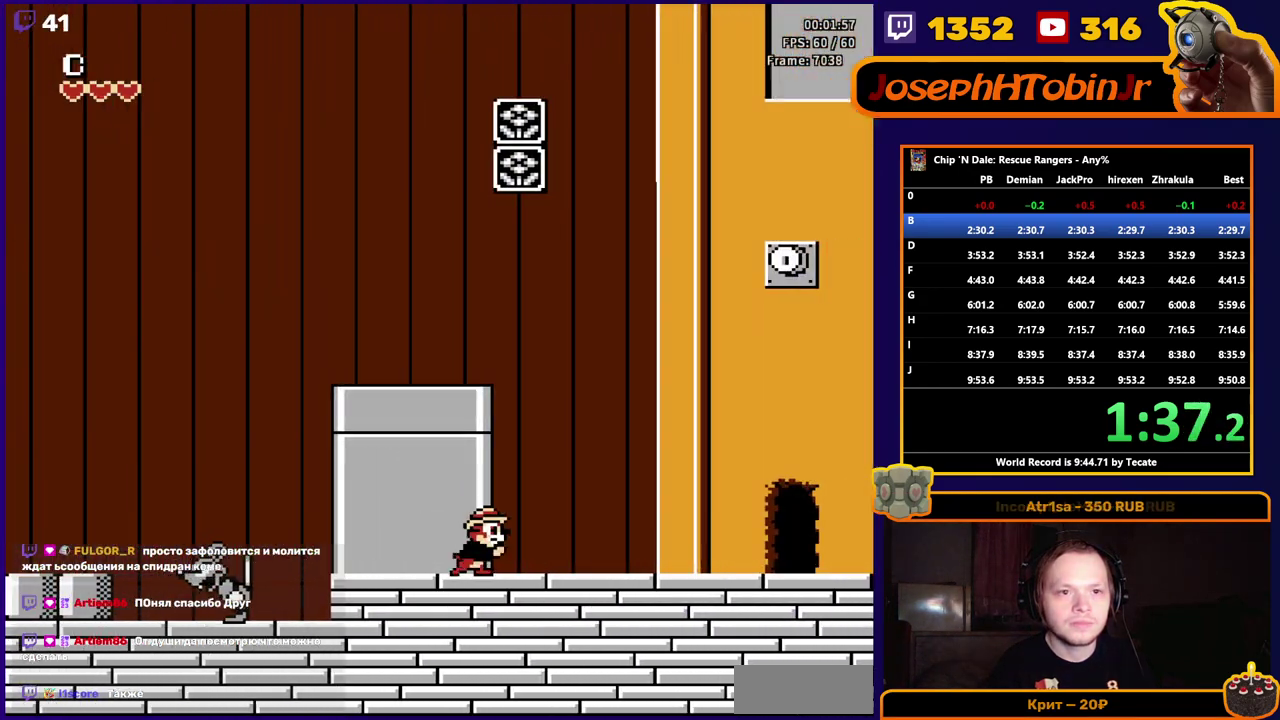
{"buttons": ["DPAD_RIGHT"], "events": []}
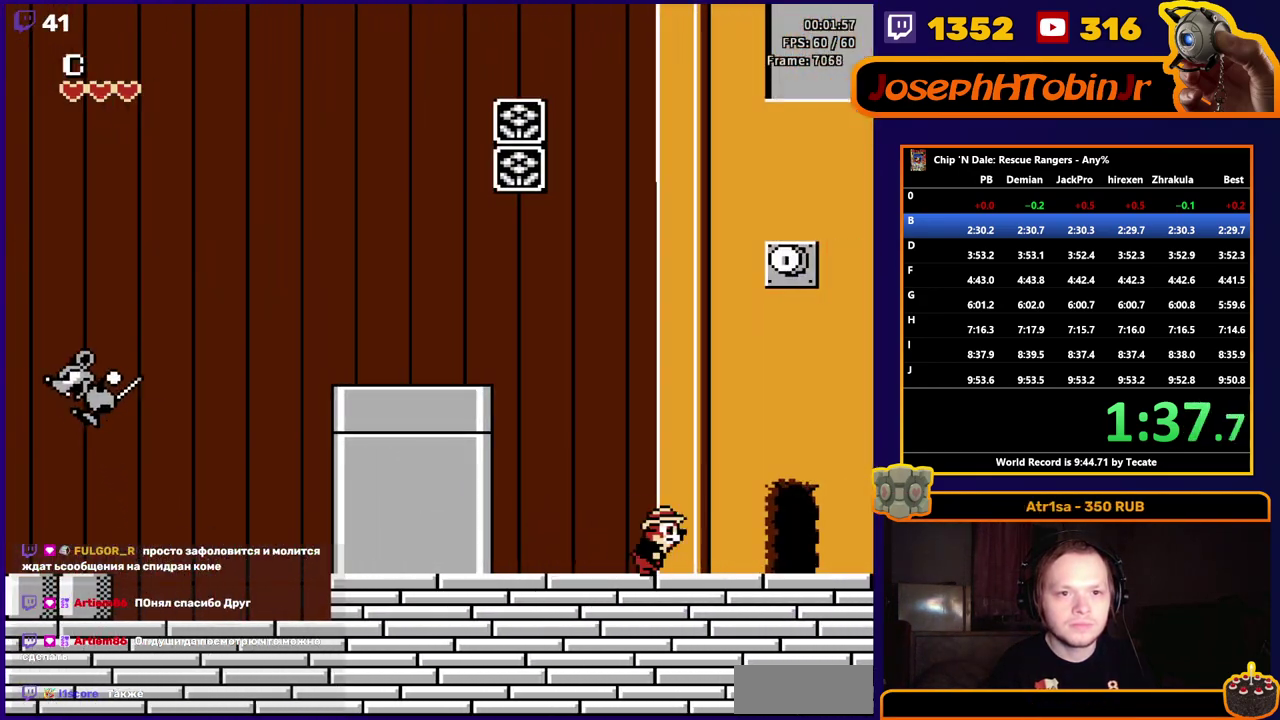
{"buttons": ["DPAD_RIGHT"], "events": []}
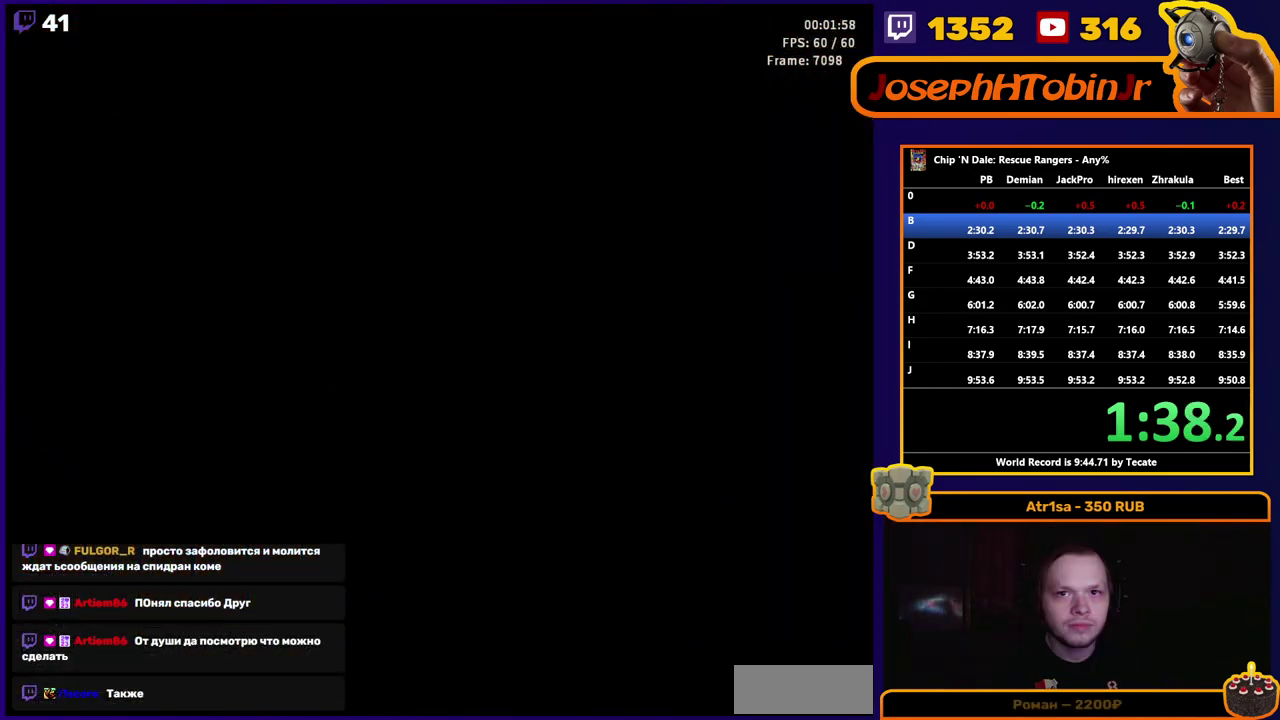
{"buttons": ["A", "DPAD_RIGHT"], "events": [[500, "A", "down"]]}
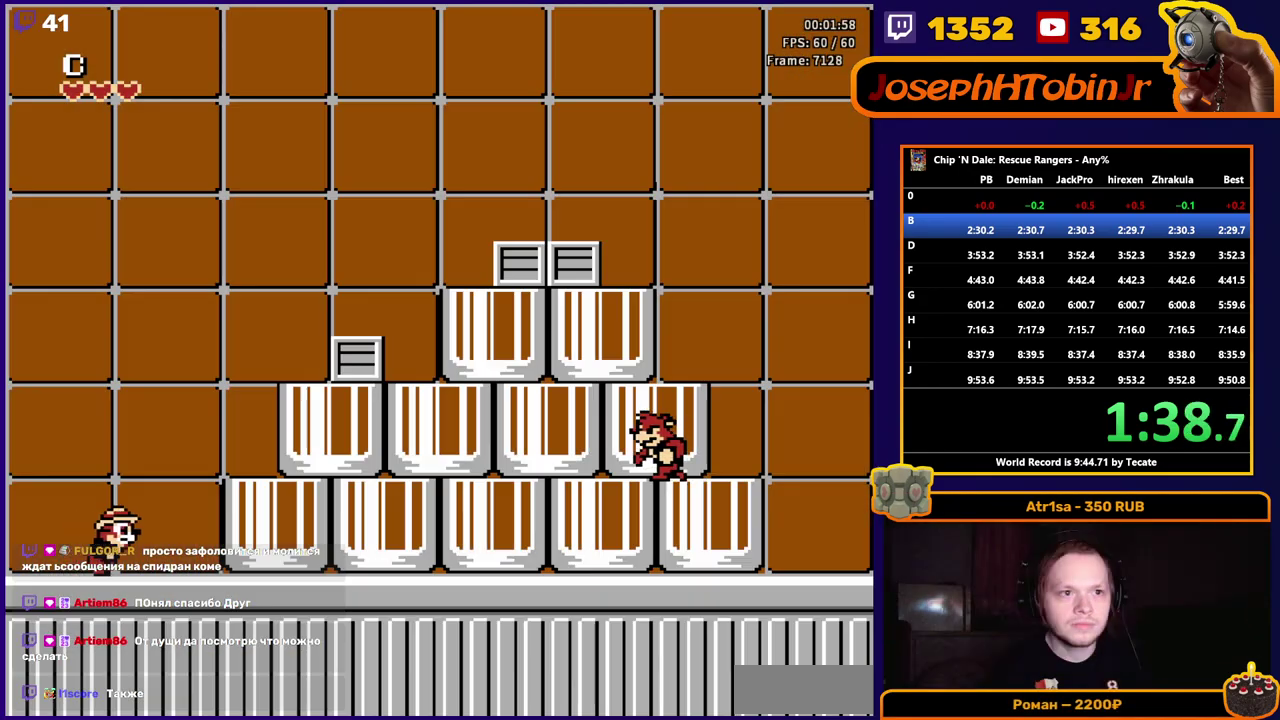
{"buttons": ["DPAD_RIGHT"], "events": [[367, "A", "up"]]}
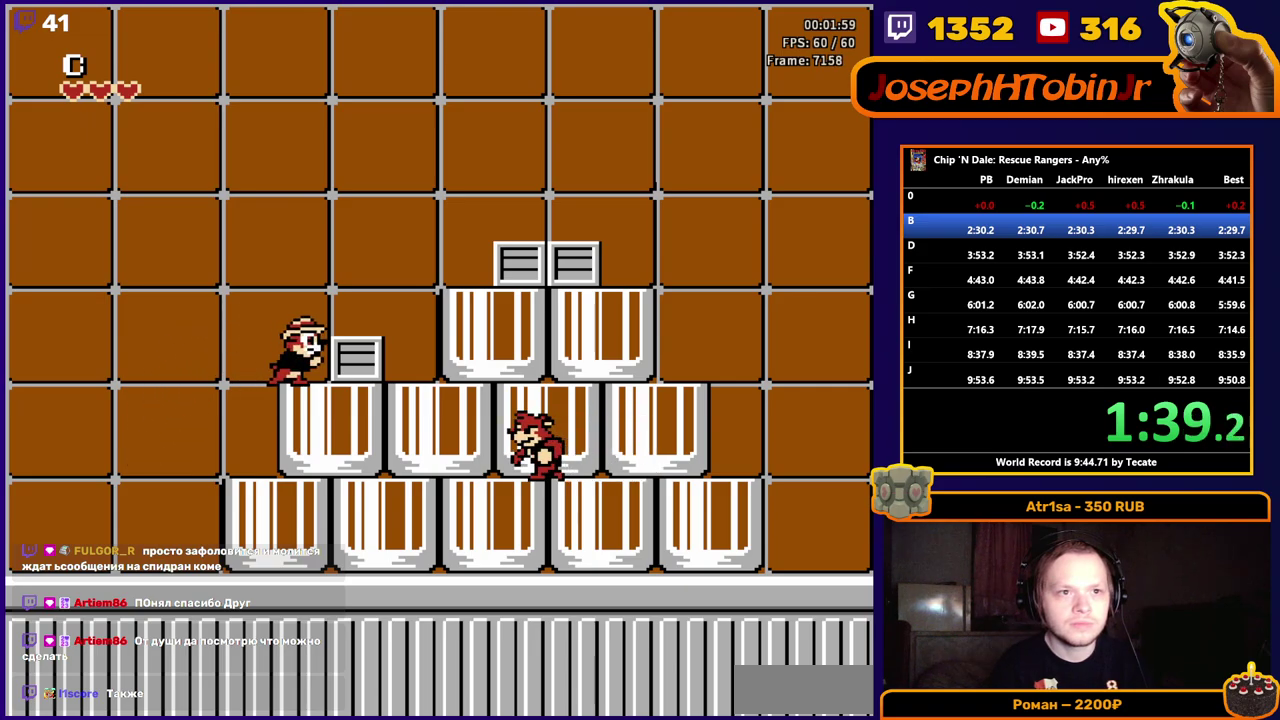
{"buttons": ["DPAD_RIGHT"], "events": [[17, "A", "down"], [33, "B", "down"], [400, "B", "up"], [417, "A", "up"]]}
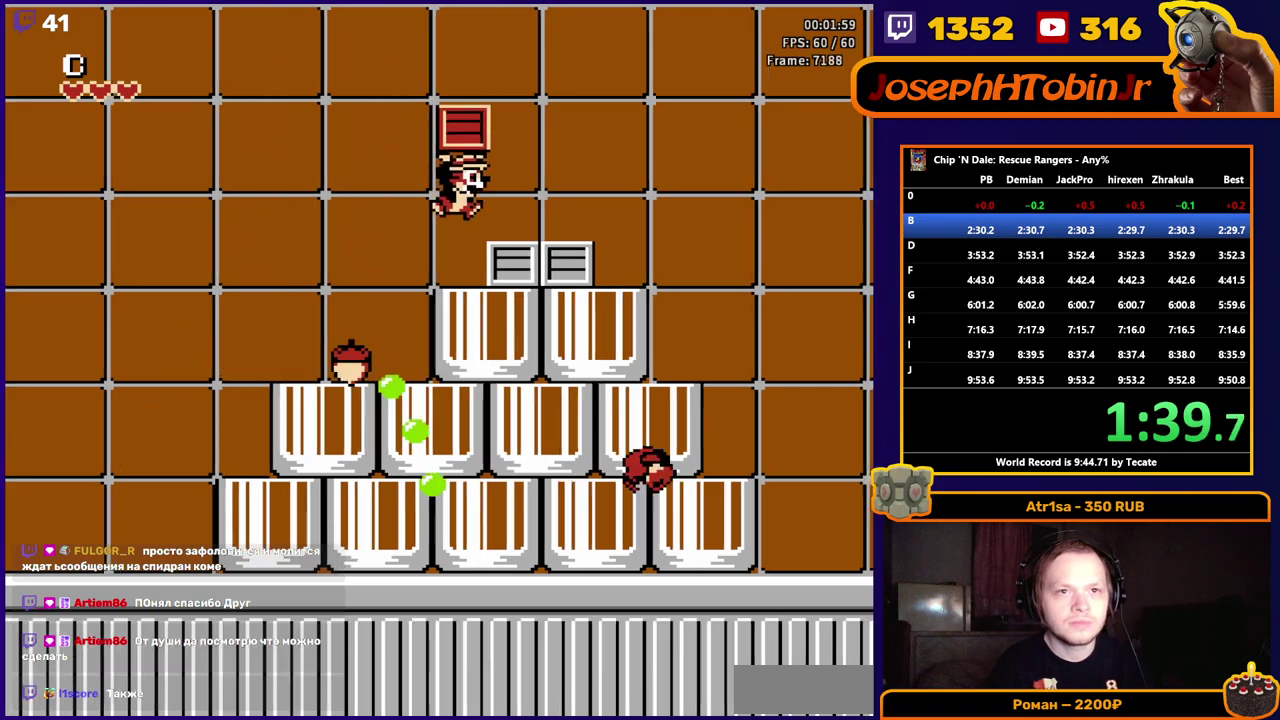
{"buttons": ["A", "DPAD_RIGHT"], "events": [[350, "A", "down"]]}
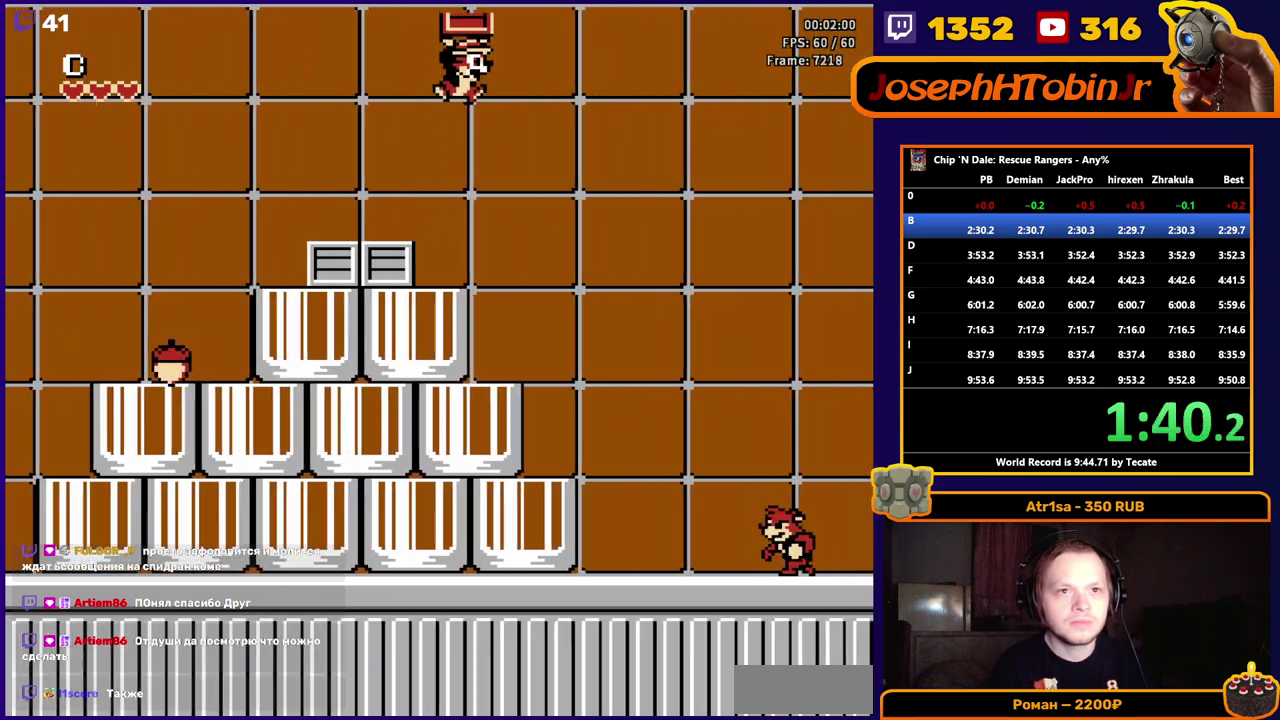
{"buttons": ["DPAD_RIGHT"], "events": [[483, "A", "up"]]}
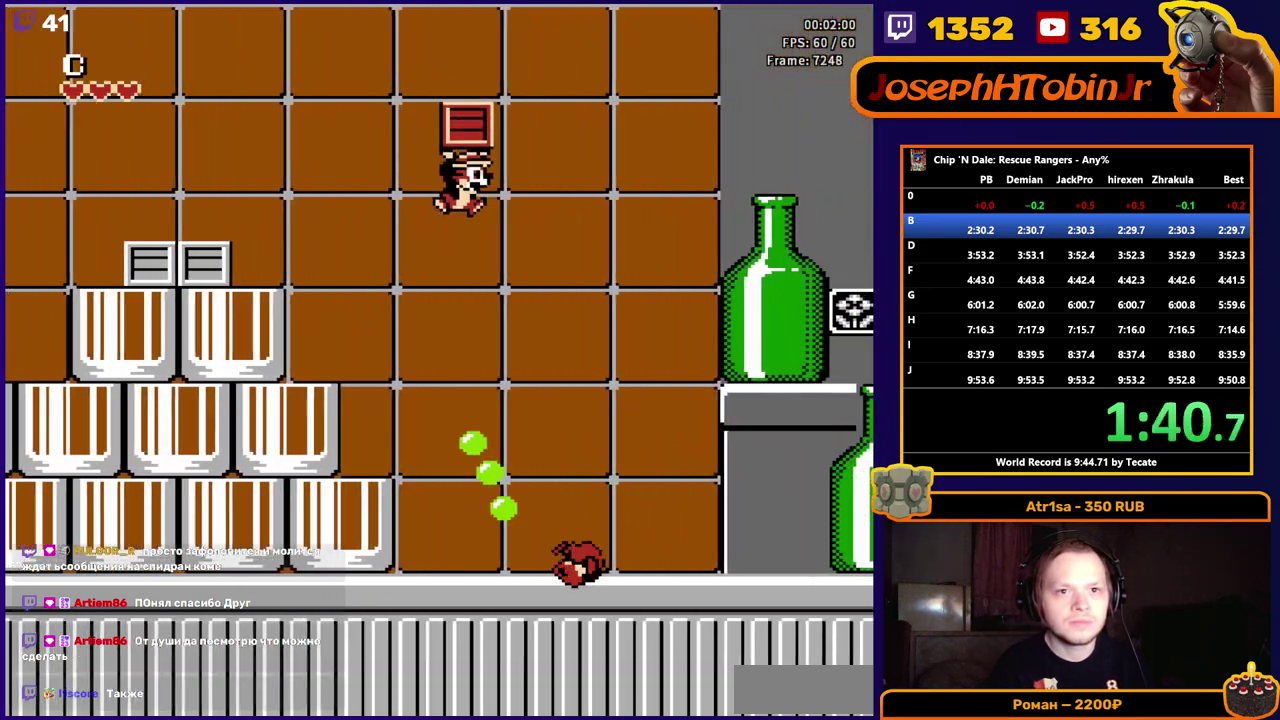
{"buttons": ["A", "DPAD_RIGHT"], "events": [[417, "A", "down"]]}
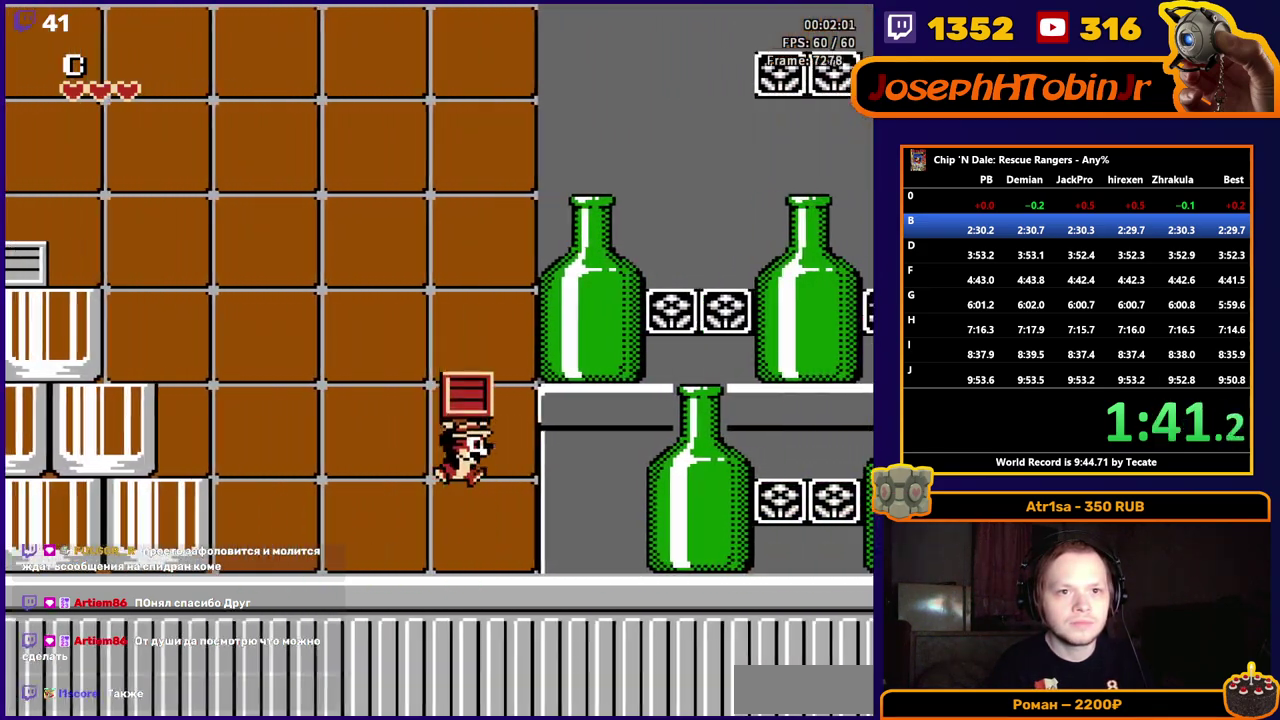
{"buttons": ["A", "DPAD_RIGHT"], "events": [[267, "A", "up"], [433, "A", "down"]]}
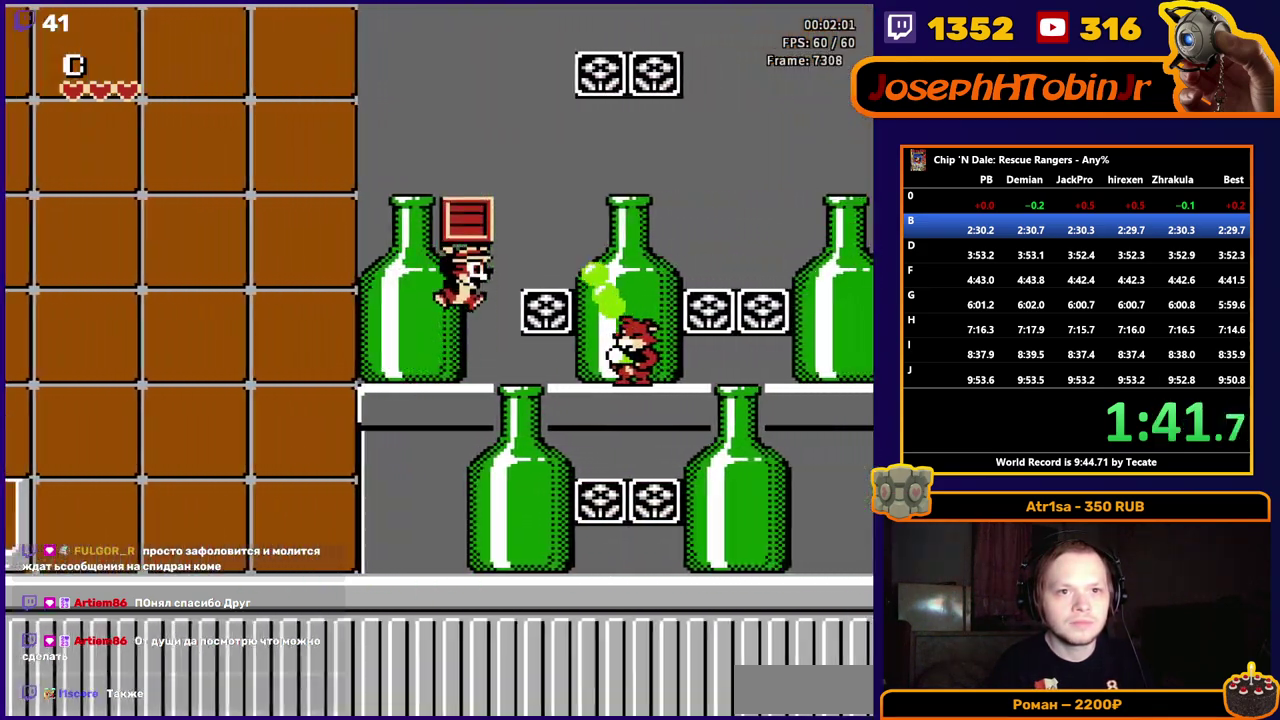
{"buttons": ["A", "DPAD_RIGHT"], "events": [[250, "A", "up"], [350, "A", "down"]]}
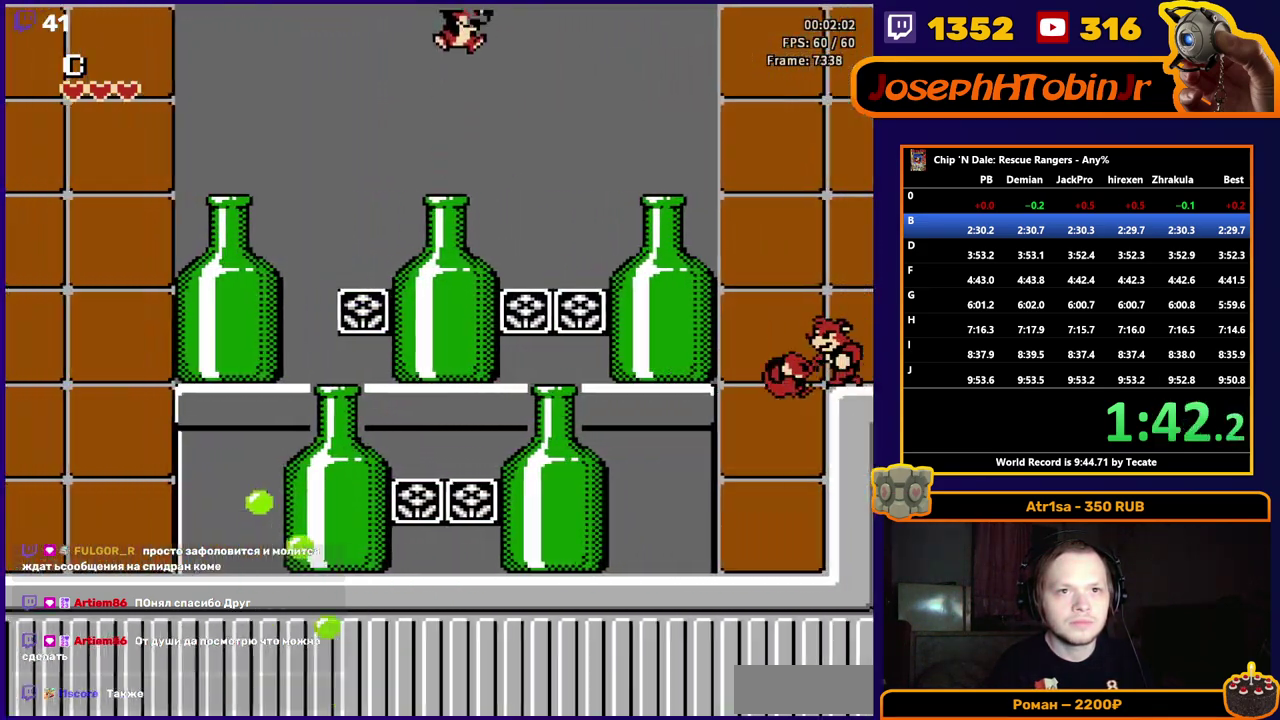
{"buttons": ["A", "DPAD_RIGHT"], "events": [[117, "A", "up"], [450, "A", "down"]]}
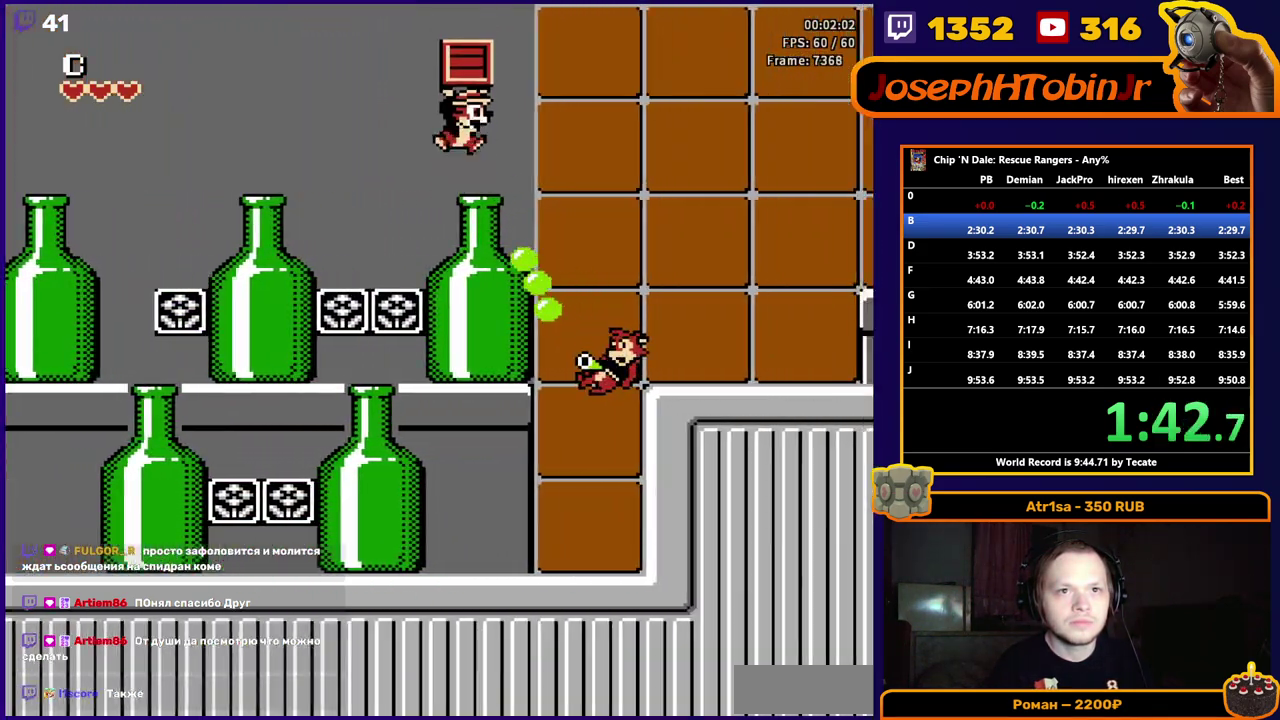
{"buttons": ["DPAD_RIGHT"], "events": [[117, "A", "up"]]}
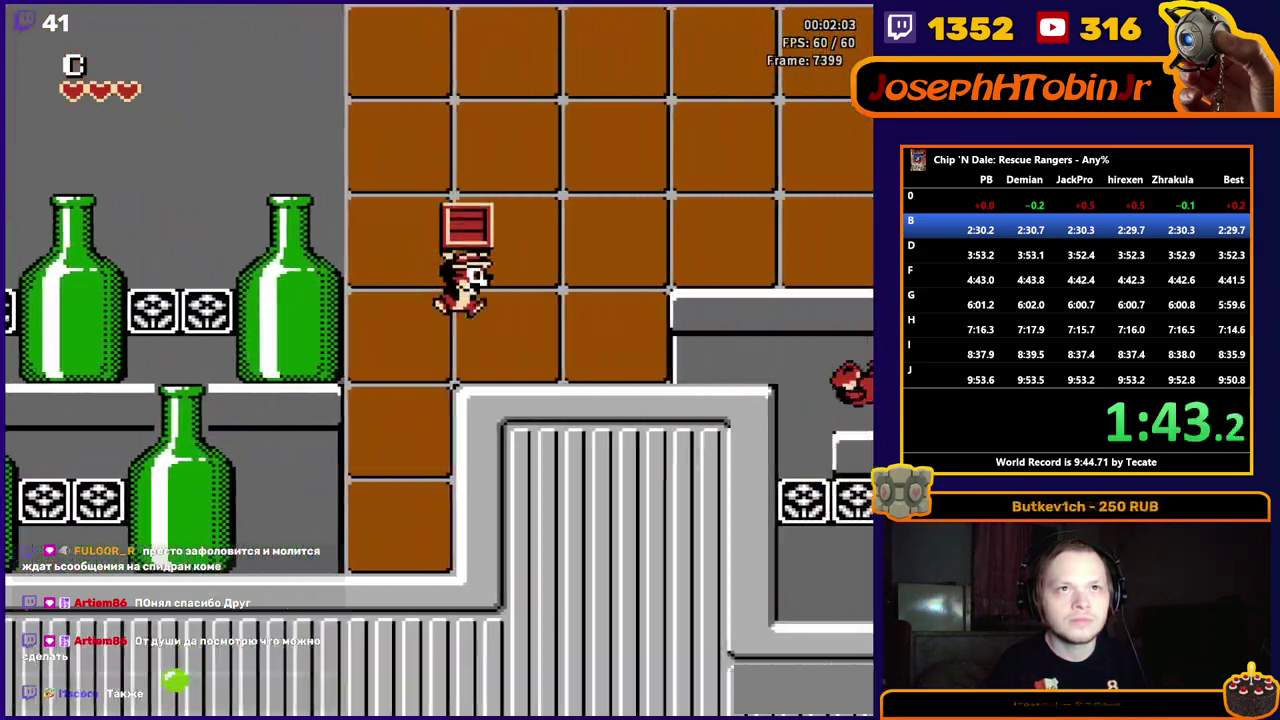
{"buttons": ["DPAD_RIGHT"], "events": [[150, "A", "down"], [350, "A", "up"]]}
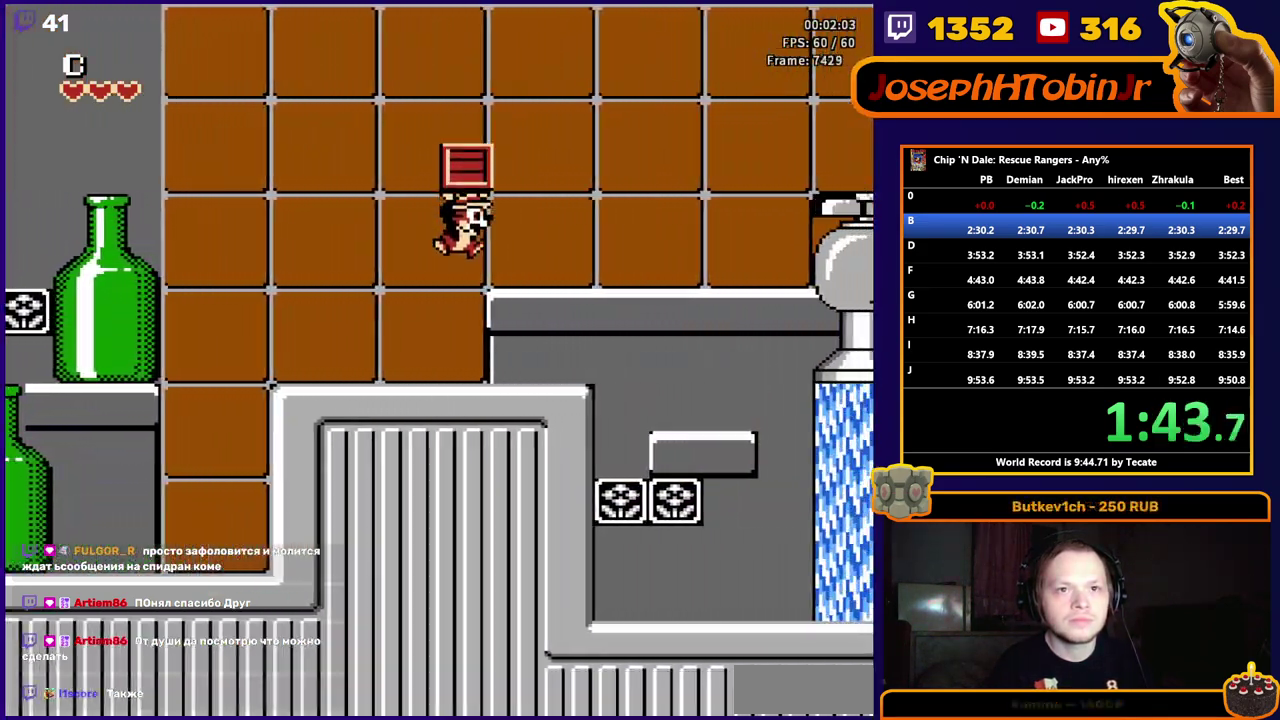
{"buttons": ["A", "DPAD_RIGHT"], "events": [[483, "A", "down"]]}
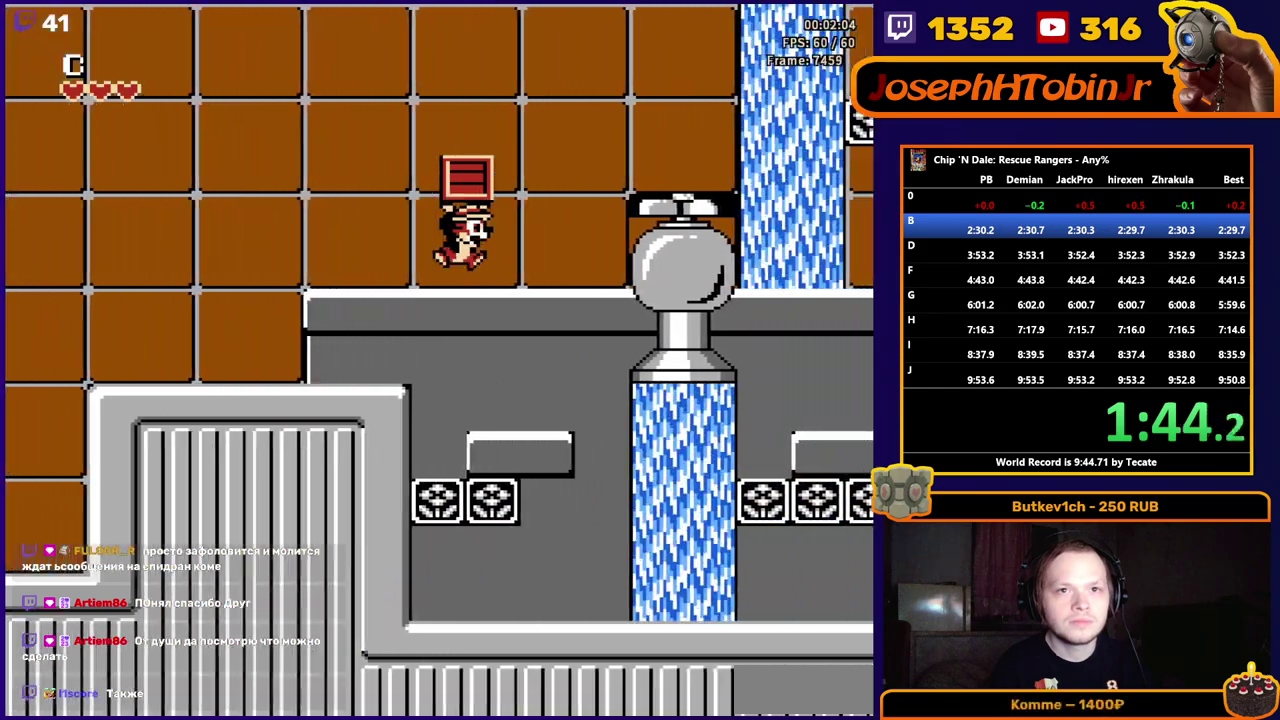
{"buttons": ["DPAD_DOWN"], "events": [[217, "A", "up"], [400, "DPAD_RIGHT", "up"], [417, "DPAD_DOWN", "down"]]}
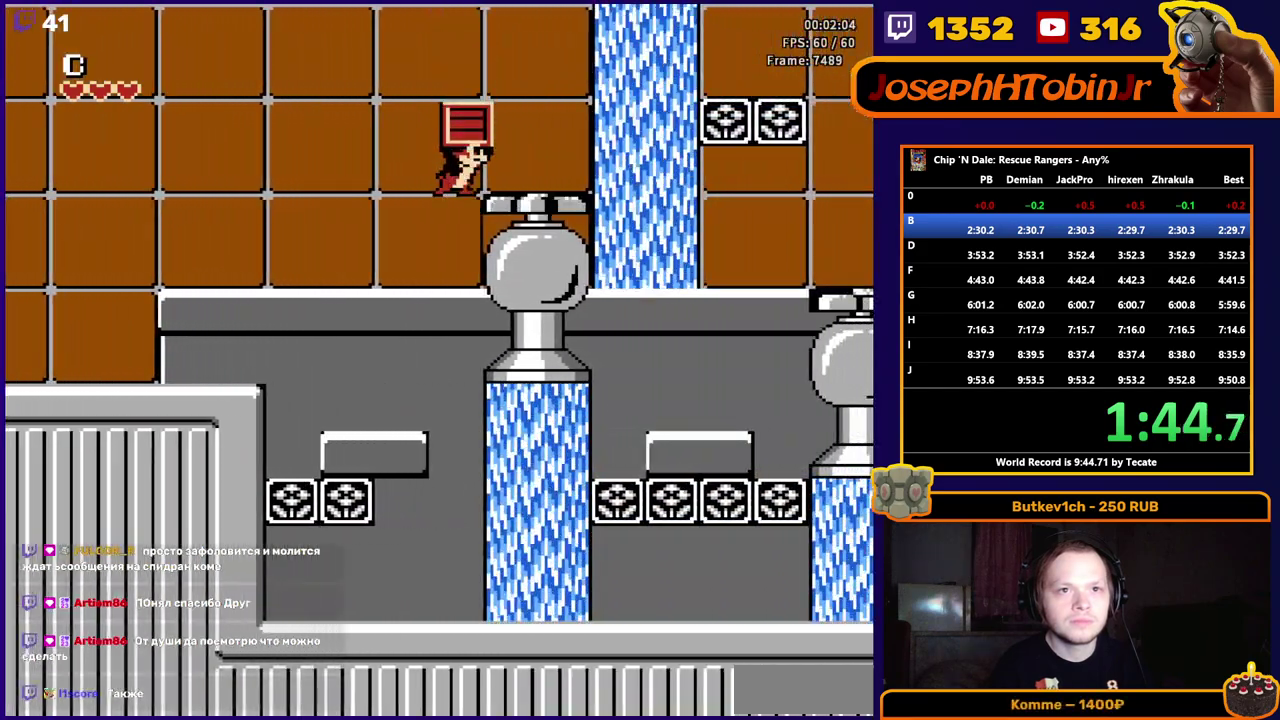
{"buttons": [], "events": [[83, "DPAD_DOWN", "up"], [217, "DPAD_DOWN", "down"], [333, "DPAD_DOWN", "up"]]}